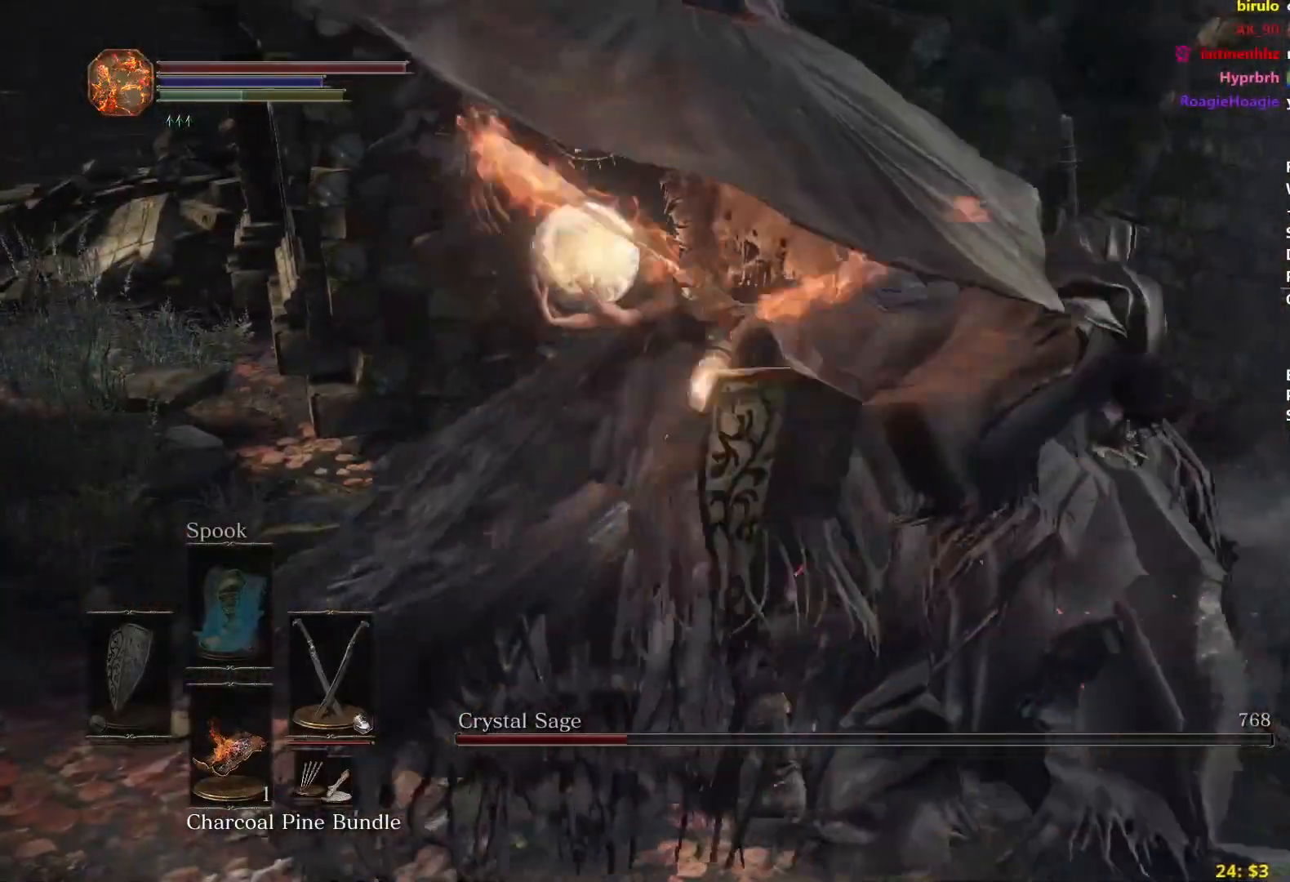
Gameplay with a controller (Xbox layout); each line is a JSON object with the inputs held at the frame after it. "events" lists button and stick changes between this image and that frame as [ms after this image, input, new state], when the widget could be followed in between. Not read: START.
{"buttons": [], "left_stick": "up-left", "right_stick": "left", "events": [[67, "R1", "down"], [150, "R1", "up"], [217, "R1", "down"], [317, "R1", "up"], [333, "left_stick", "up-left"], [383, "right_stick", "left"]]}
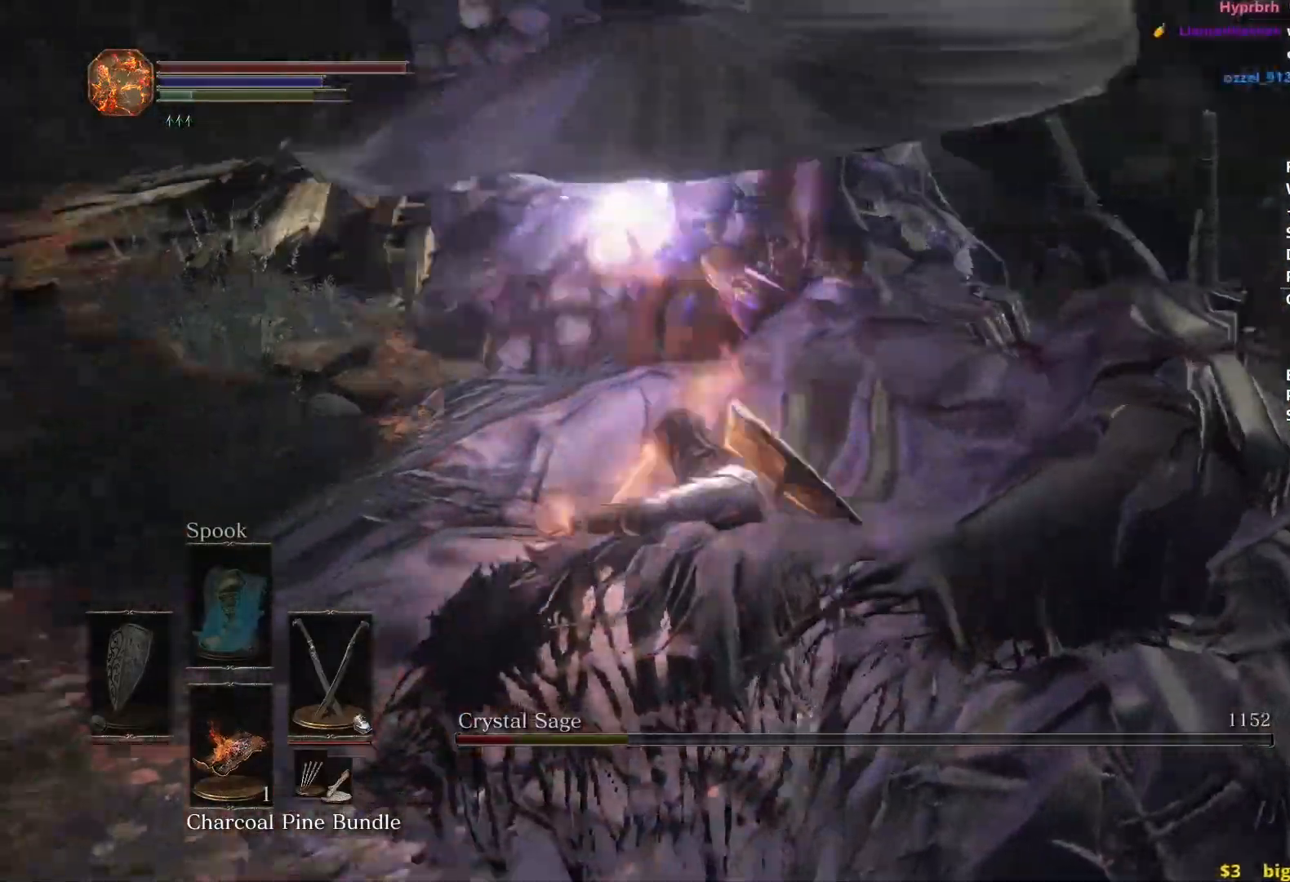
{"buttons": [], "left_stick": "up", "right_stick": "left", "events": [[83, "left_stick", "up"], [167, "right_stick", "center"], [183, "left_stick", "up-right"], [367, "left_stick", "up"], [450, "right_stick", "left"]]}
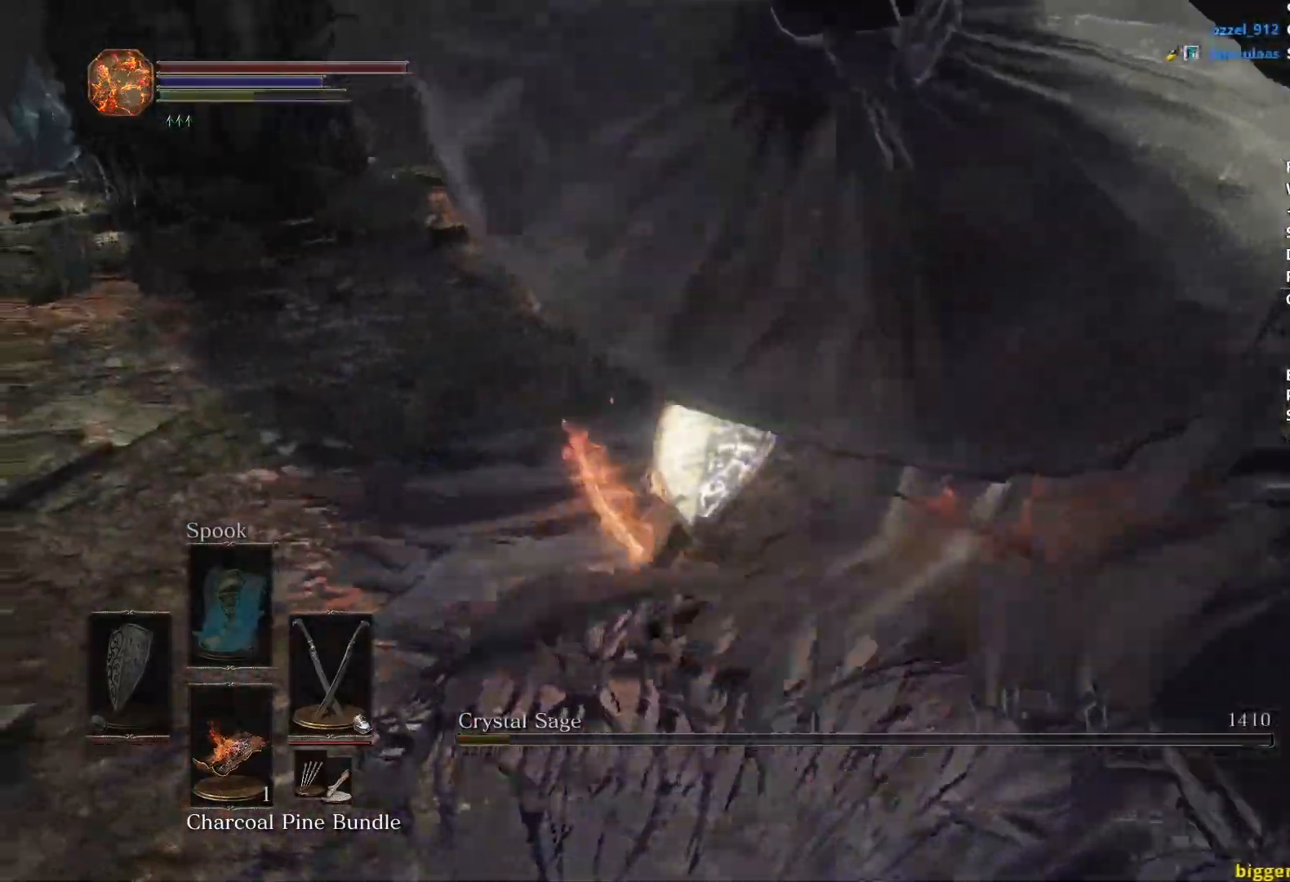
{"buttons": [], "left_stick": "up", "right_stick": "left", "events": []}
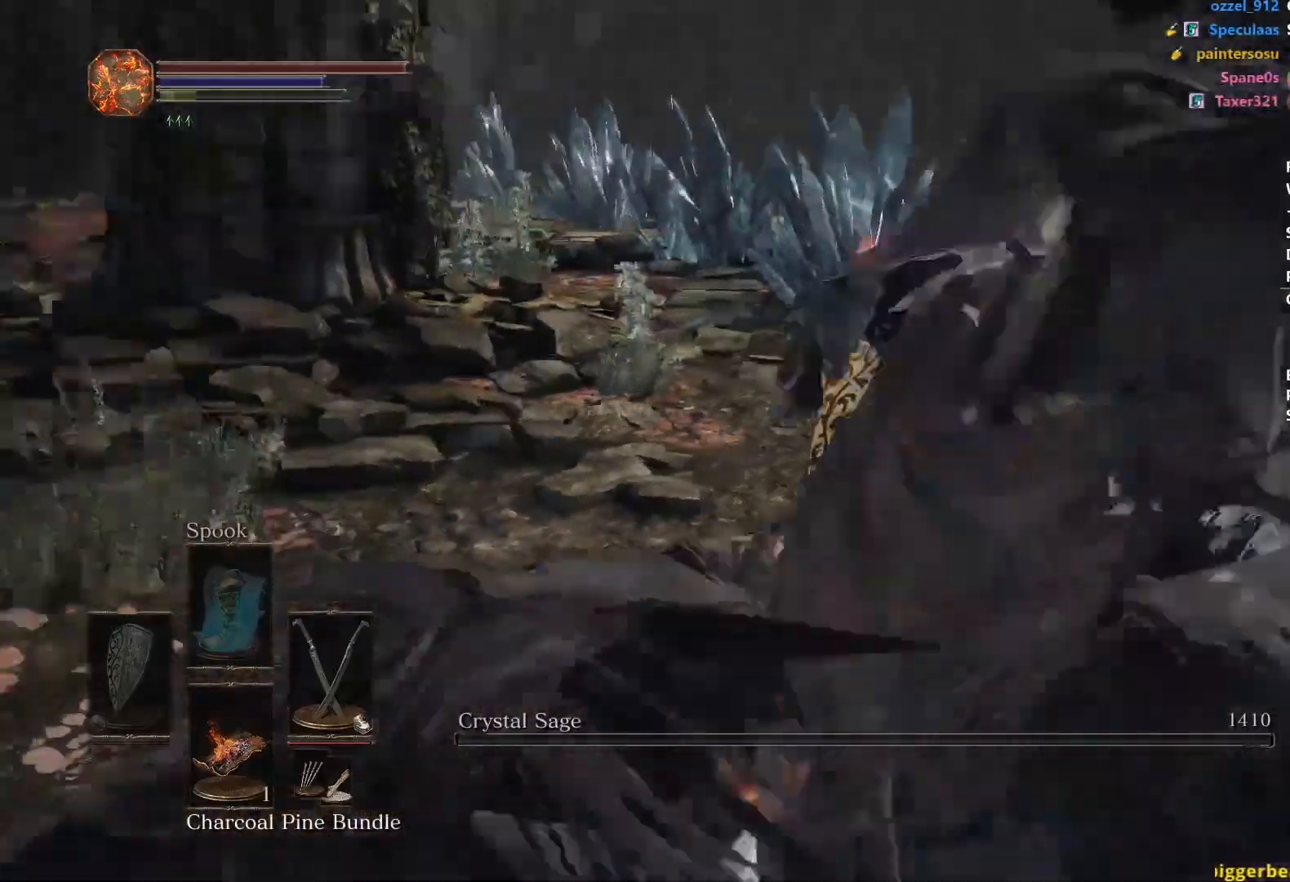
{"buttons": ["B", "L1"], "left_stick": "up", "right_stick": "center", "events": [[83, "right_stick", "center"], [150, "B", "down"], [150, "L1", "down"], [150, "right_stick", "right"], [200, "right_stick", "center"]]}
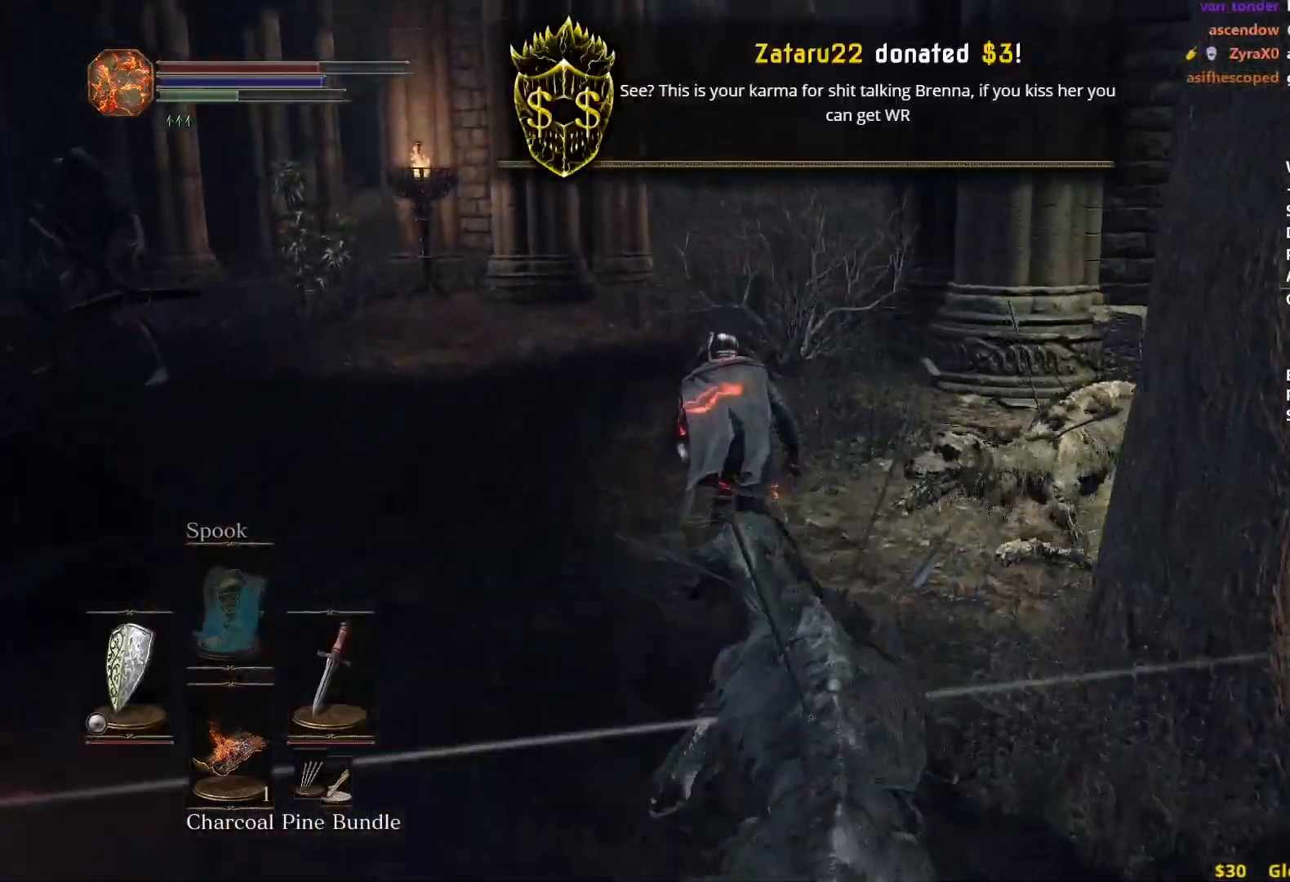
{"buttons": ["B"], "left_stick": "up", "right_stick": "center", "events": [[200, "right_stick", "right"], [317, "right_stick", "center"], [400, "B", "up"], [433, "L1", "up"], [467, "B", "down"]]}
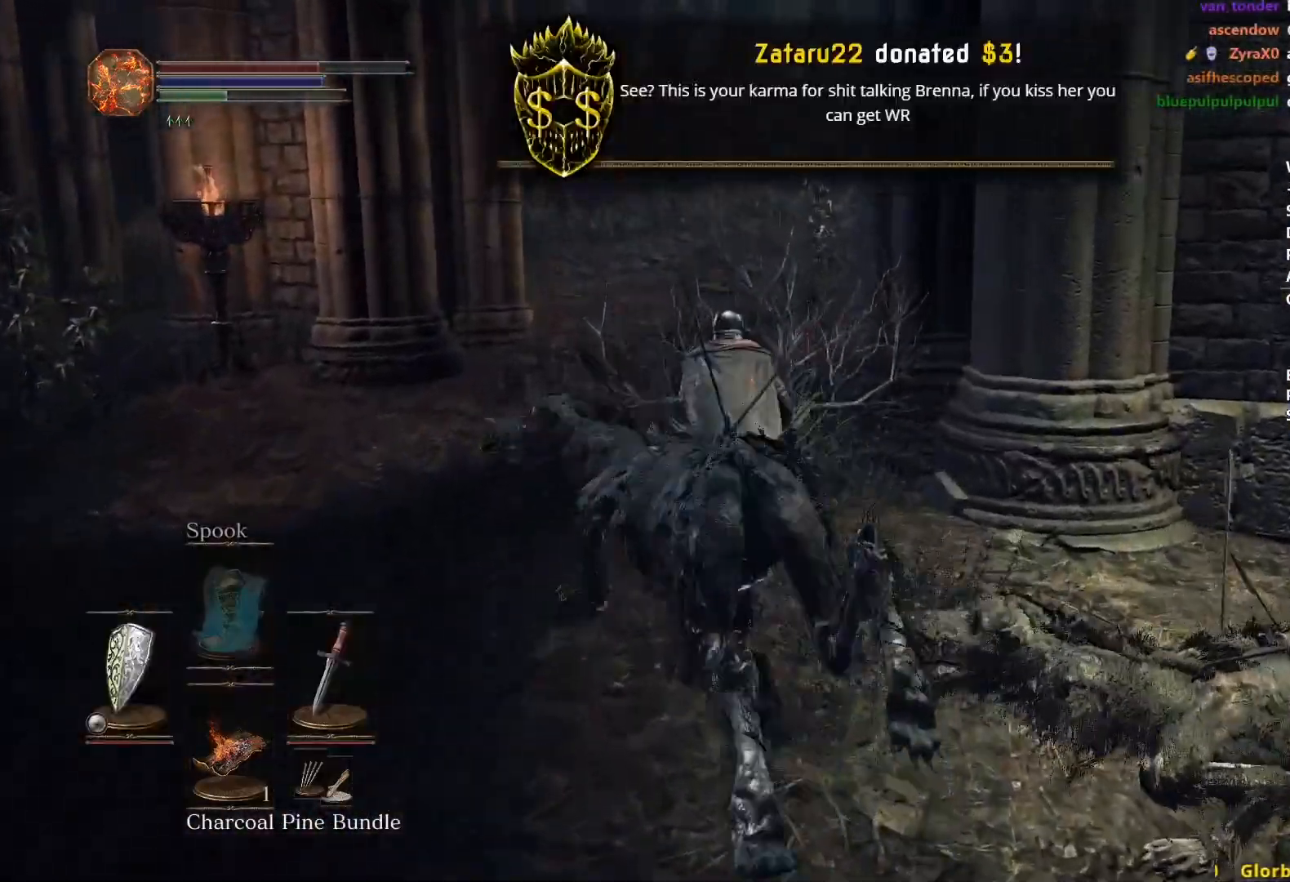
{"buttons": ["B"], "left_stick": "up", "right_stick": "center", "events": []}
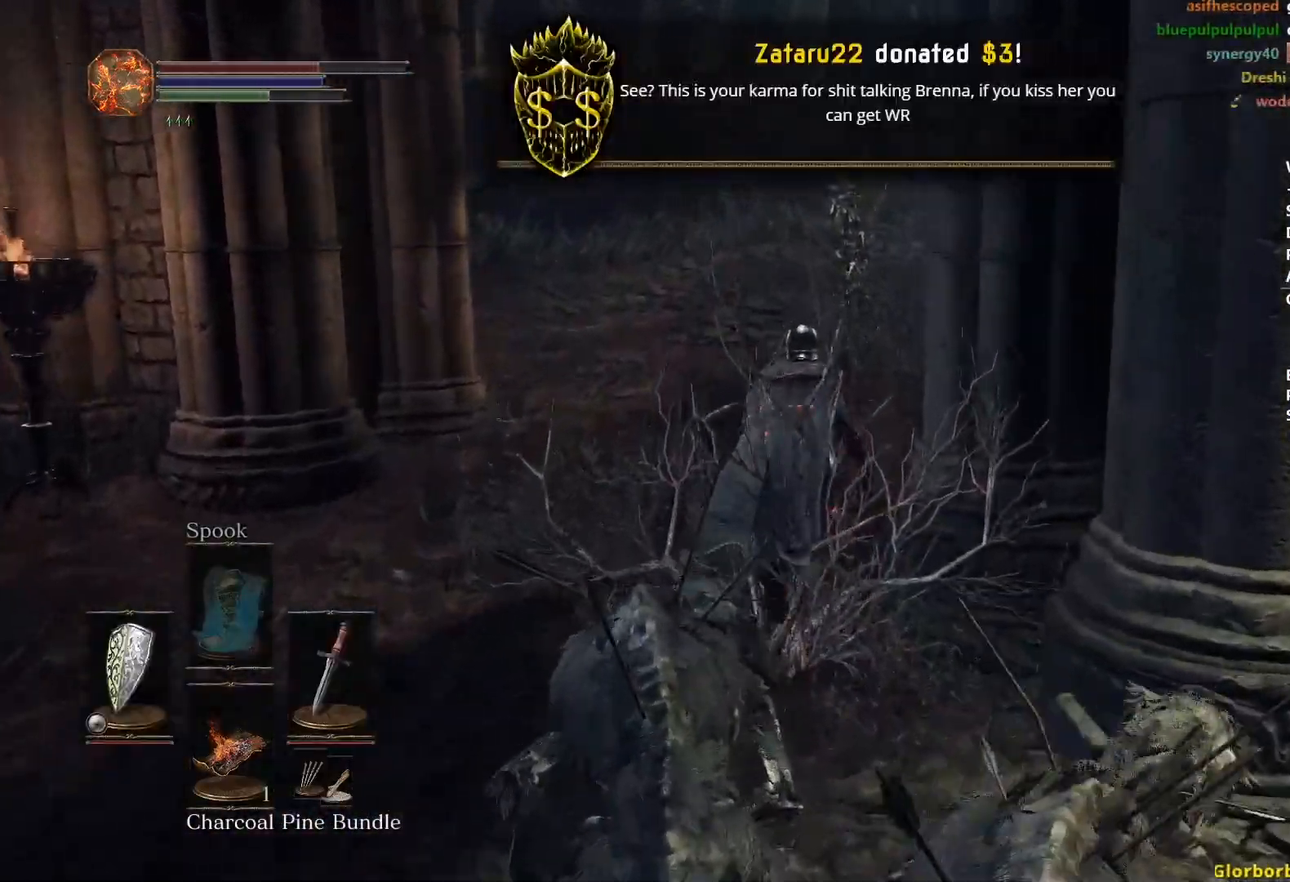
{"buttons": ["B"], "left_stick": "up", "right_stick": "right", "events": [[383, "right_stick", "right"]]}
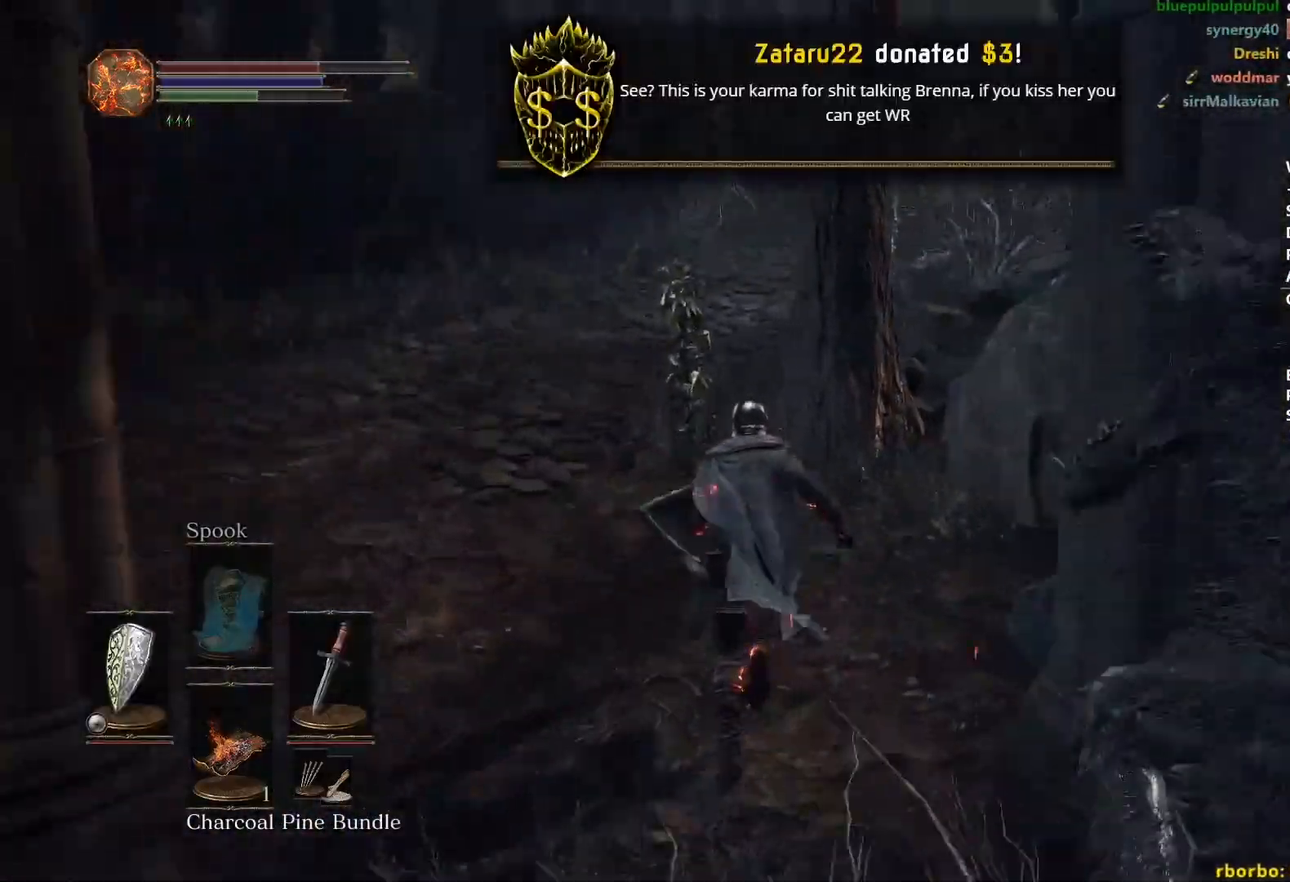
{"buttons": ["B"], "left_stick": "up", "right_stick": "right", "events": [[50, "right_stick", "center"], [483, "right_stick", "right"]]}
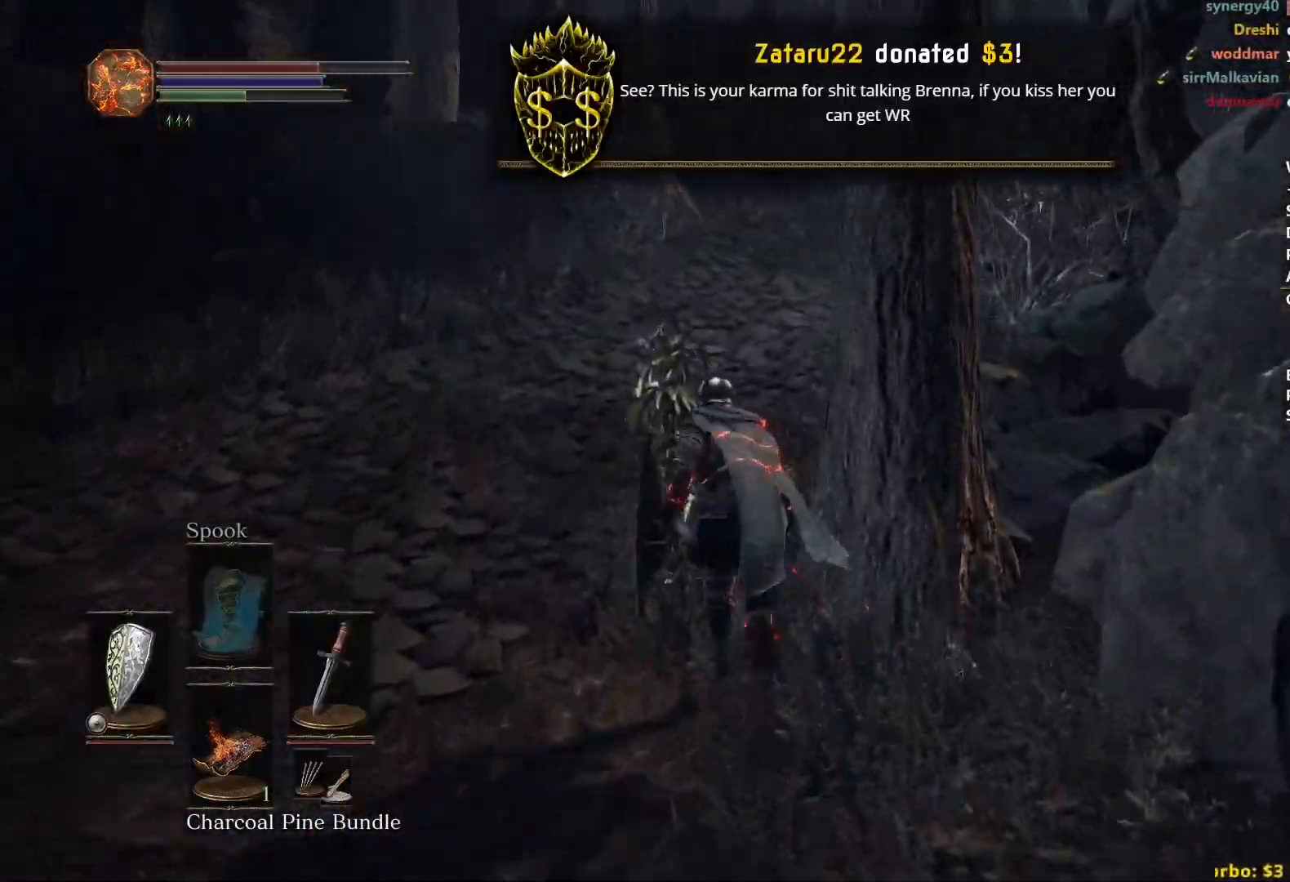
{"buttons": ["B"], "left_stick": "up", "right_stick": "center", "events": [[217, "right_stick", "center"]]}
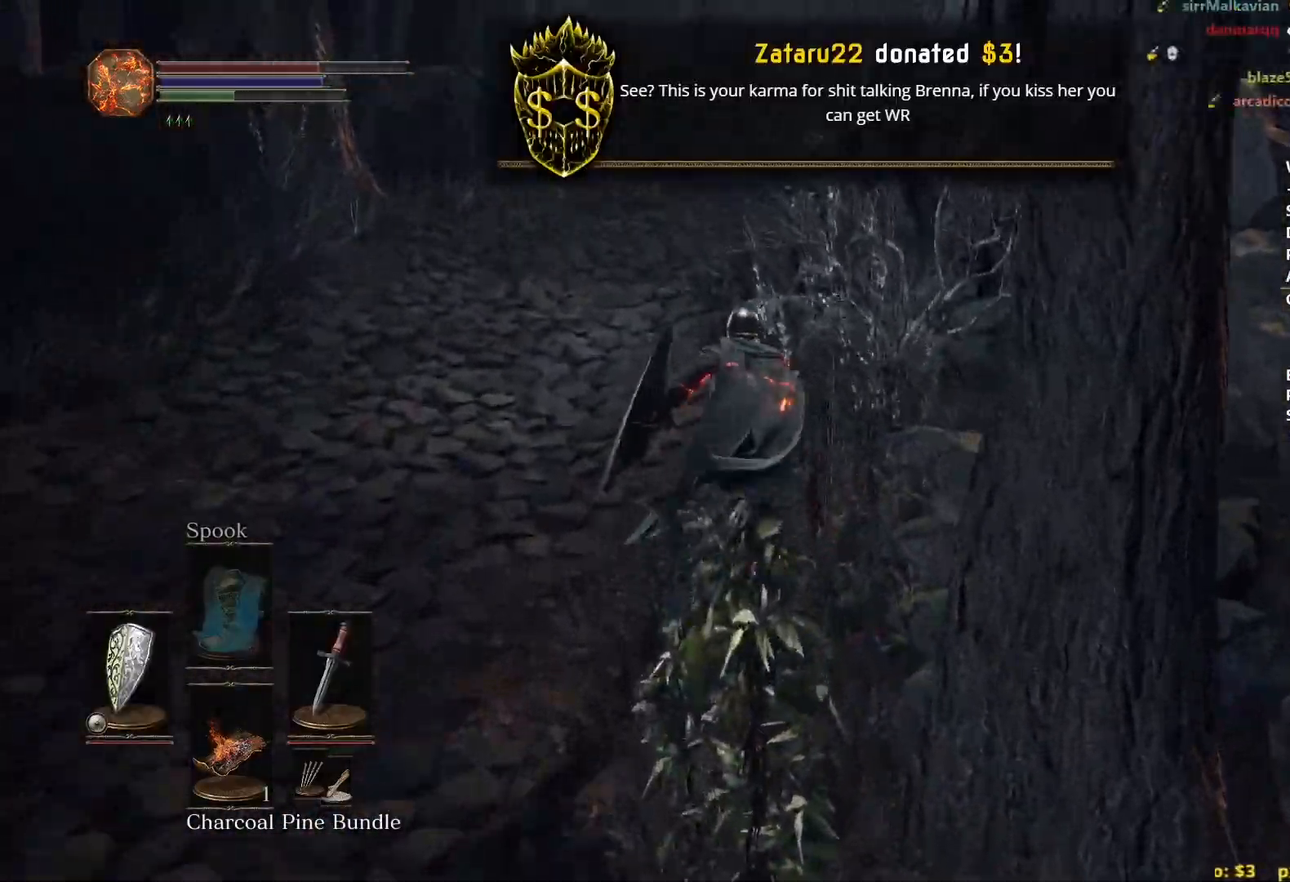
{"buttons": ["B"], "left_stick": "up", "right_stick": "center", "events": []}
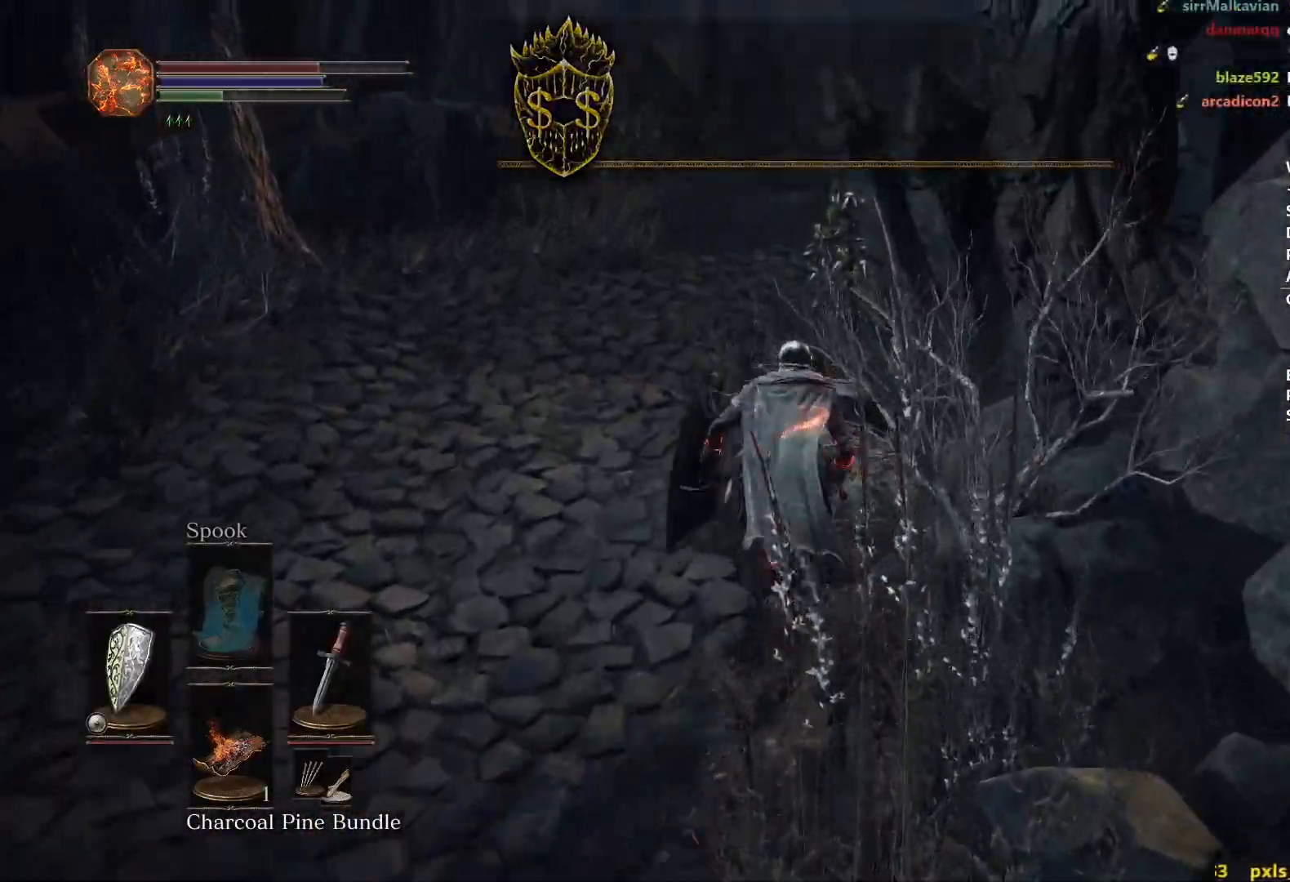
{"buttons": ["B"], "left_stick": "up", "right_stick": "center", "events": []}
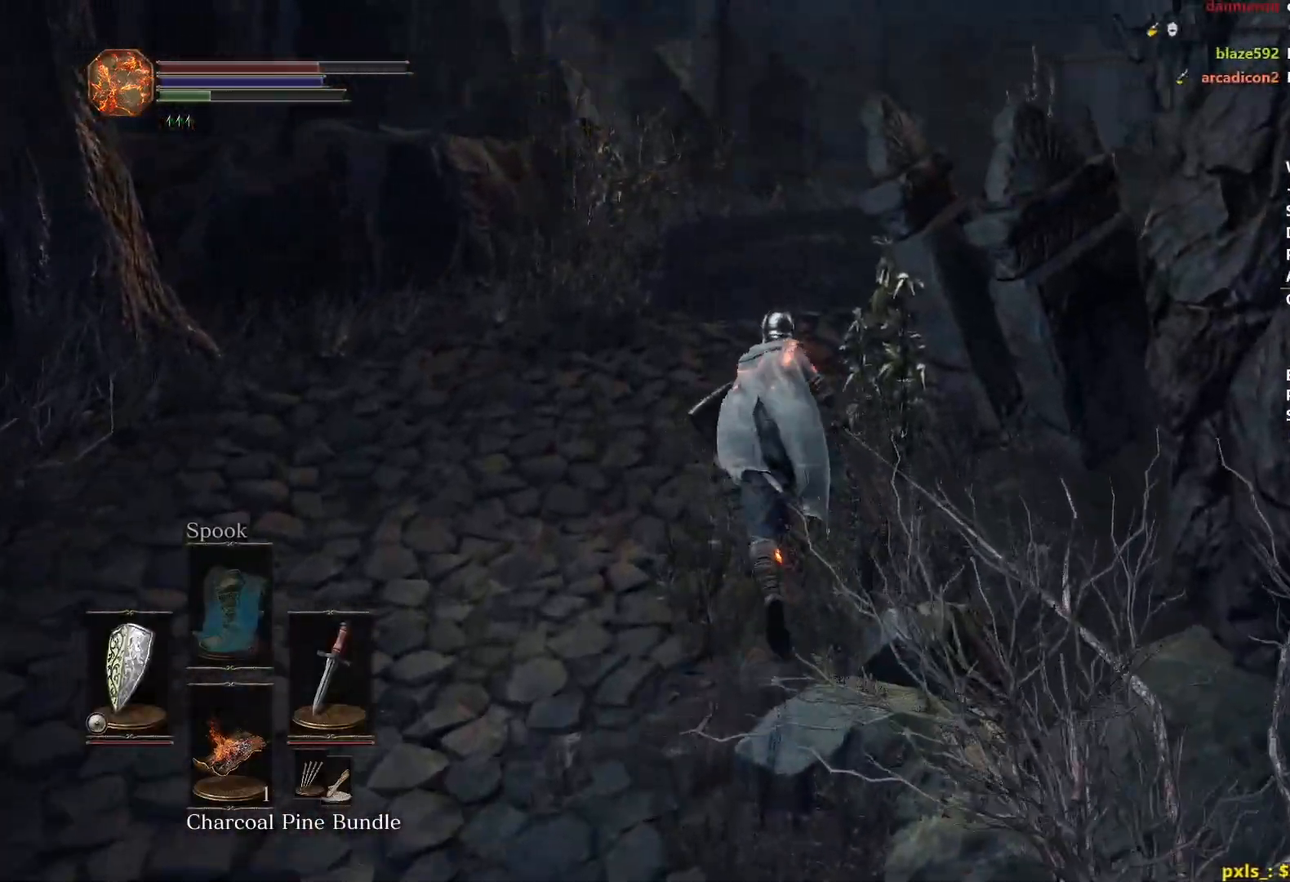
{"buttons": ["B"], "left_stick": "up", "right_stick": "right", "events": [[83, "right_stick", "right"]]}
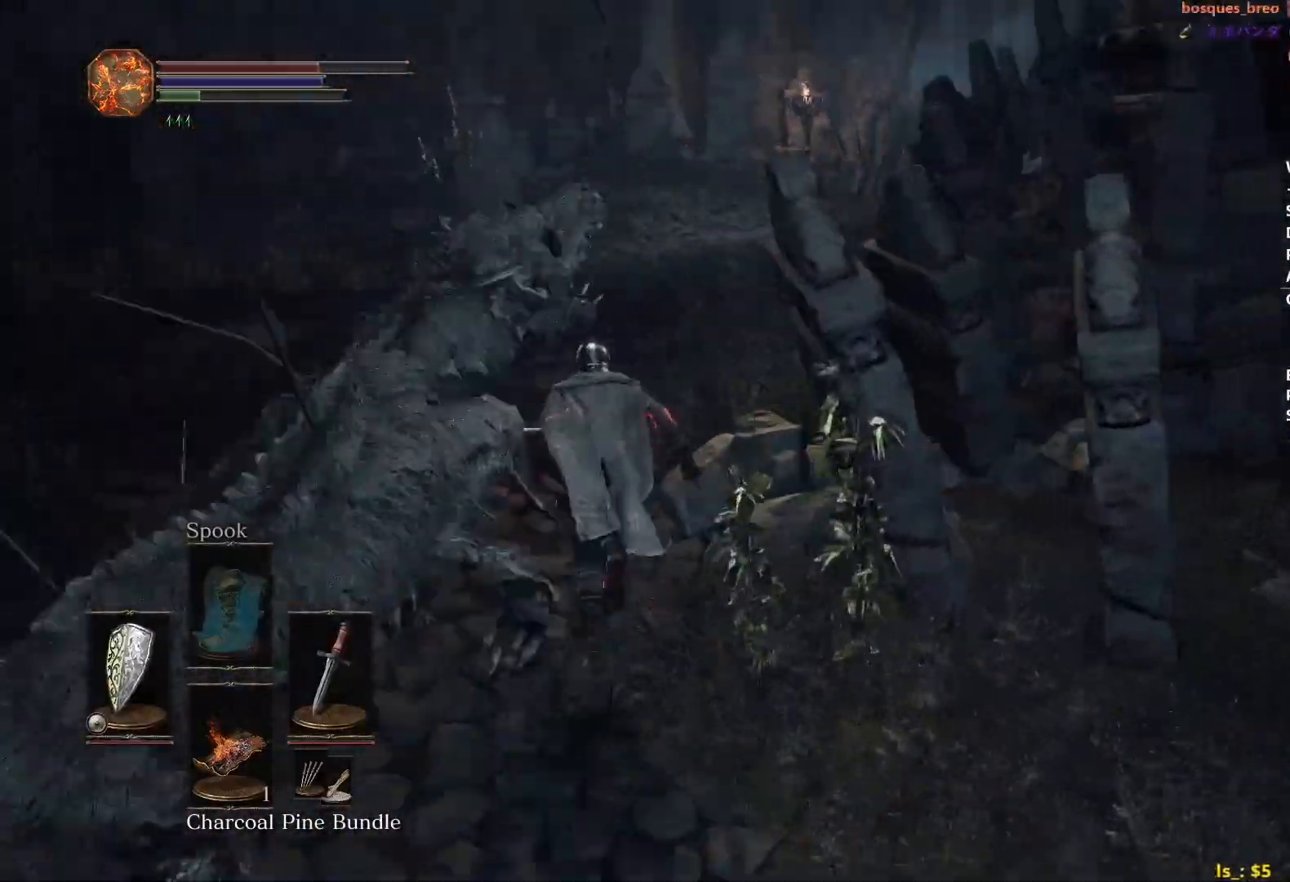
{"buttons": ["B"], "left_stick": "up", "right_stick": "center", "events": [[100, "right_stick", "center"]]}
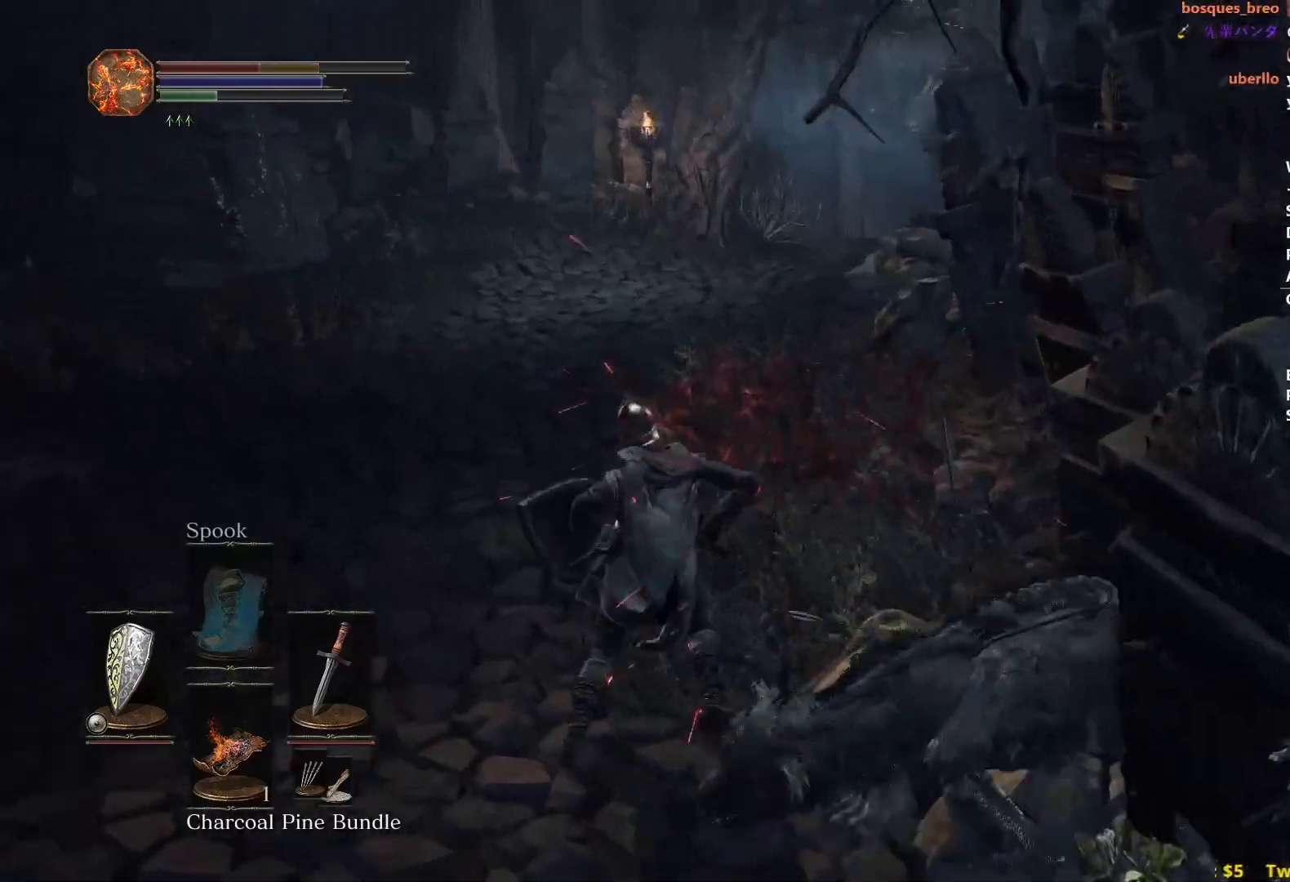
{"buttons": ["B"], "left_stick": "up", "right_stick": "center", "events": []}
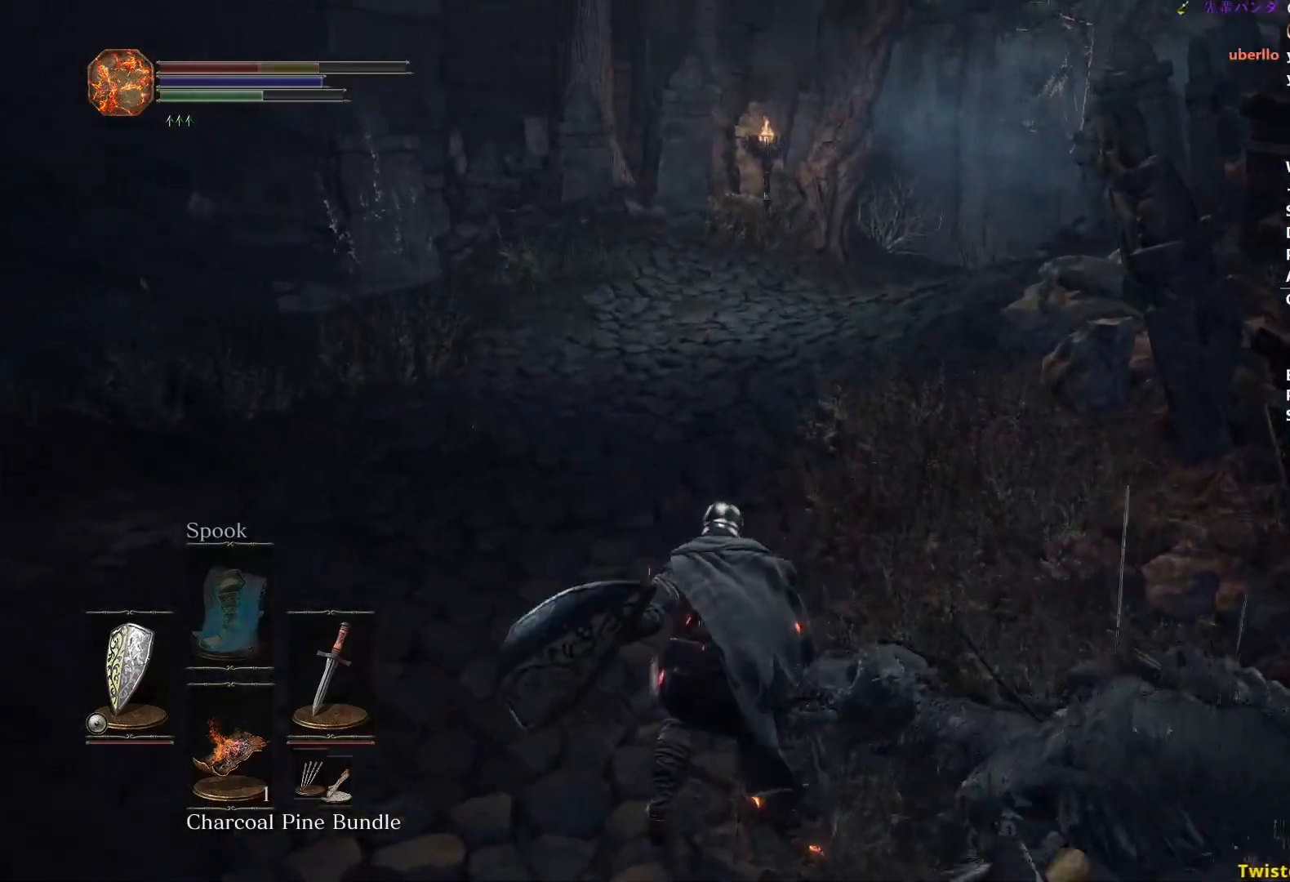
{"buttons": [], "left_stick": "up", "right_stick": "center", "events": [[483, "B", "up"]]}
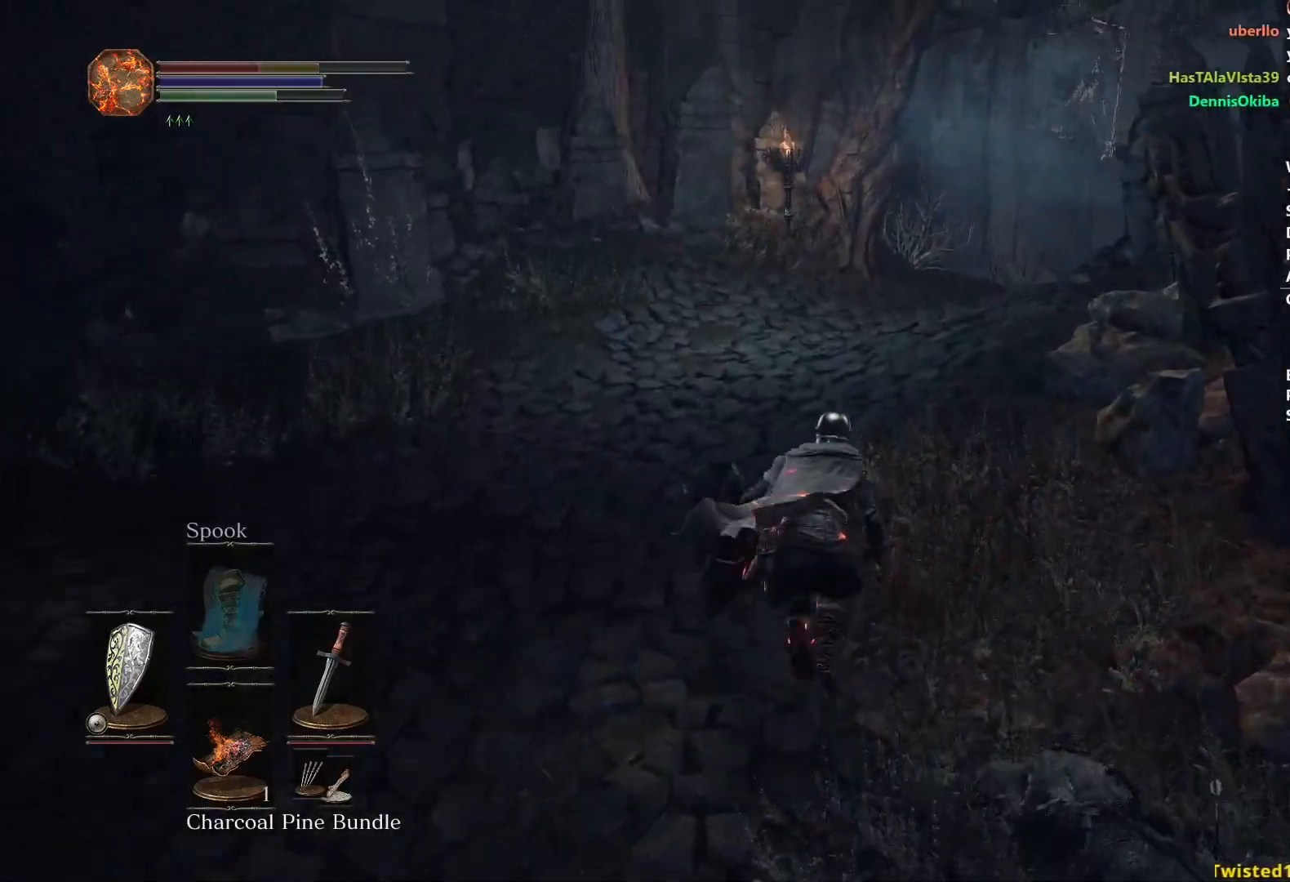
{"buttons": ["B"], "left_stick": "up", "right_stick": "center", "events": [[33, "B", "down"]]}
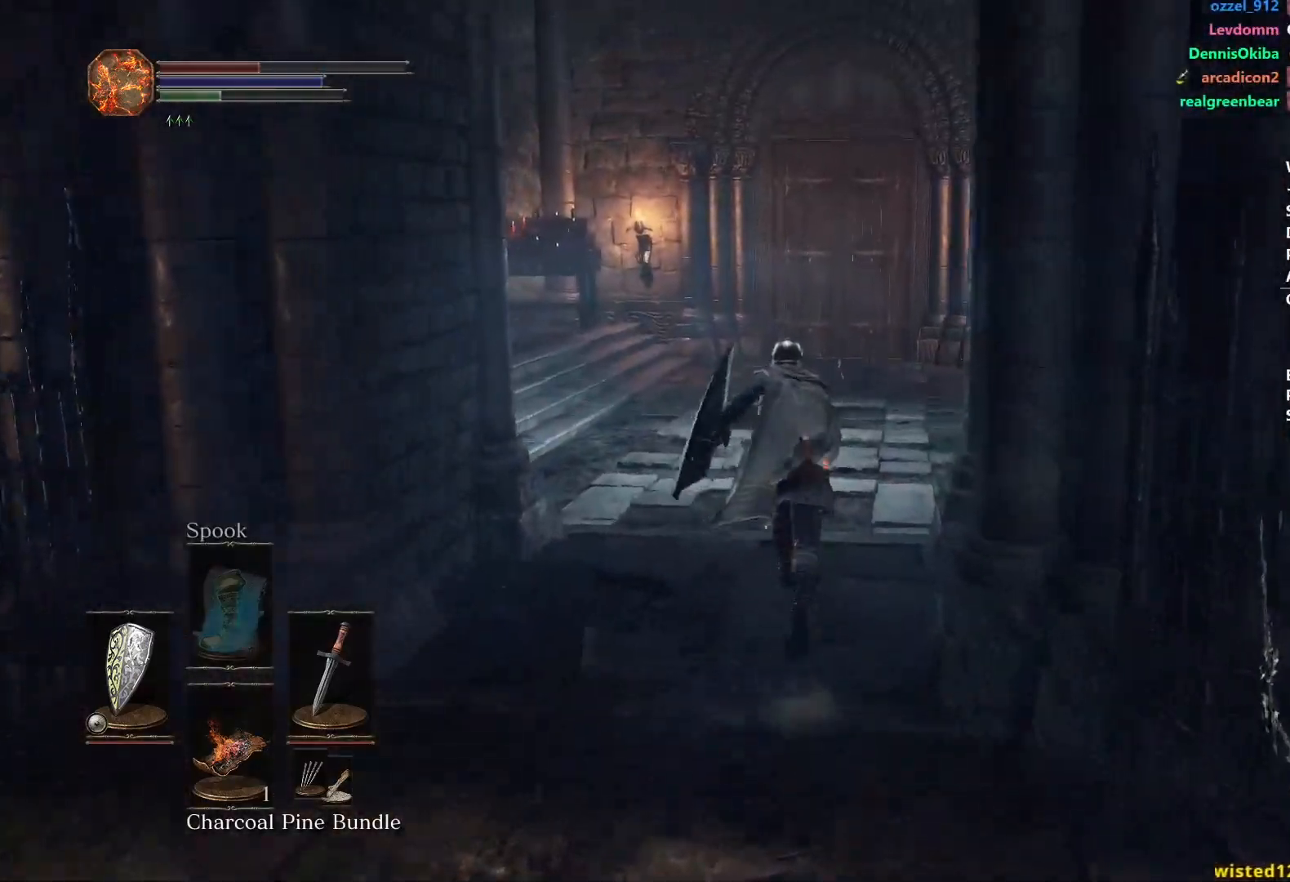
{"buttons": ["B"], "left_stick": "up", "right_stick": "center", "events": []}
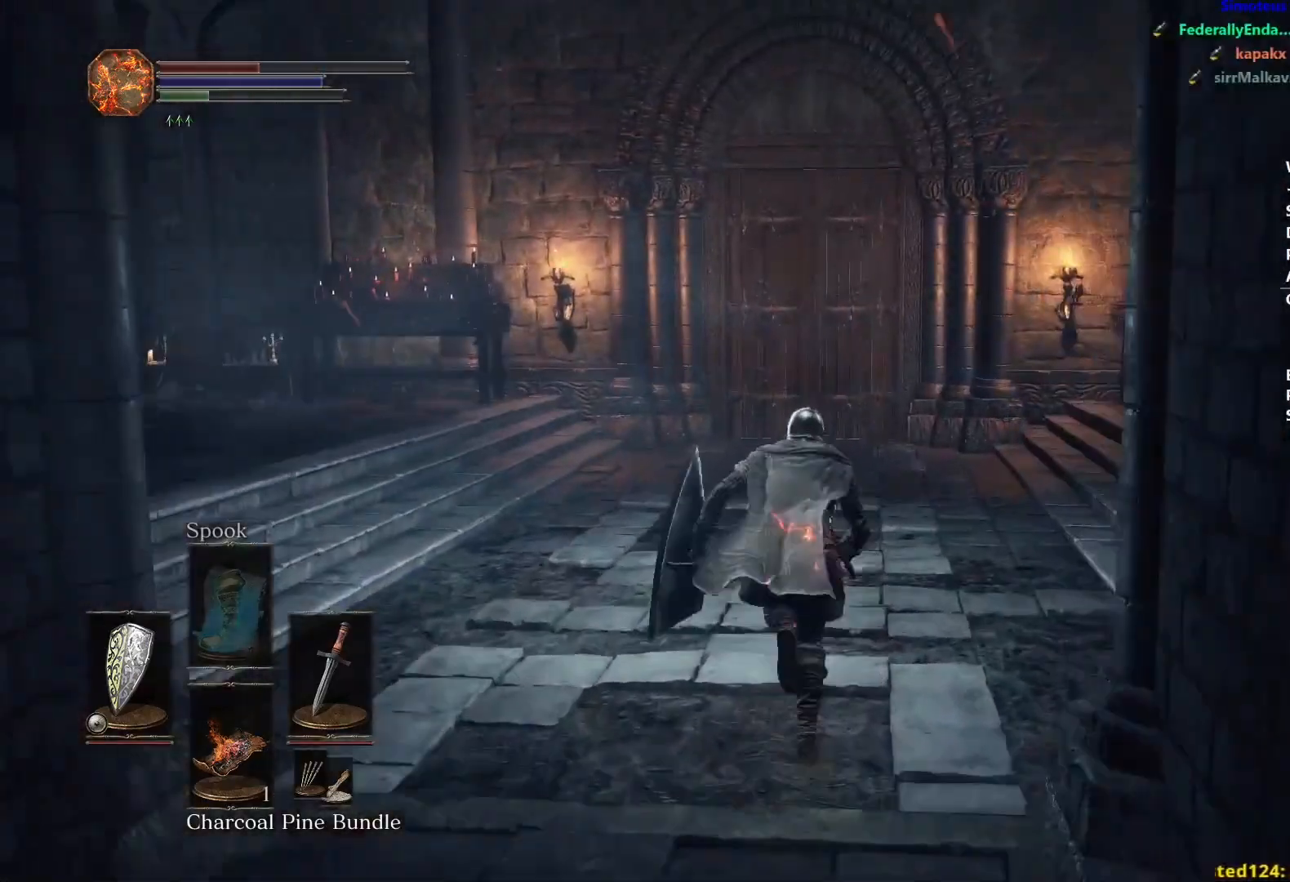
{"buttons": ["B"], "left_stick": "up", "right_stick": "down", "events": [[350, "right_stick", "down"]]}
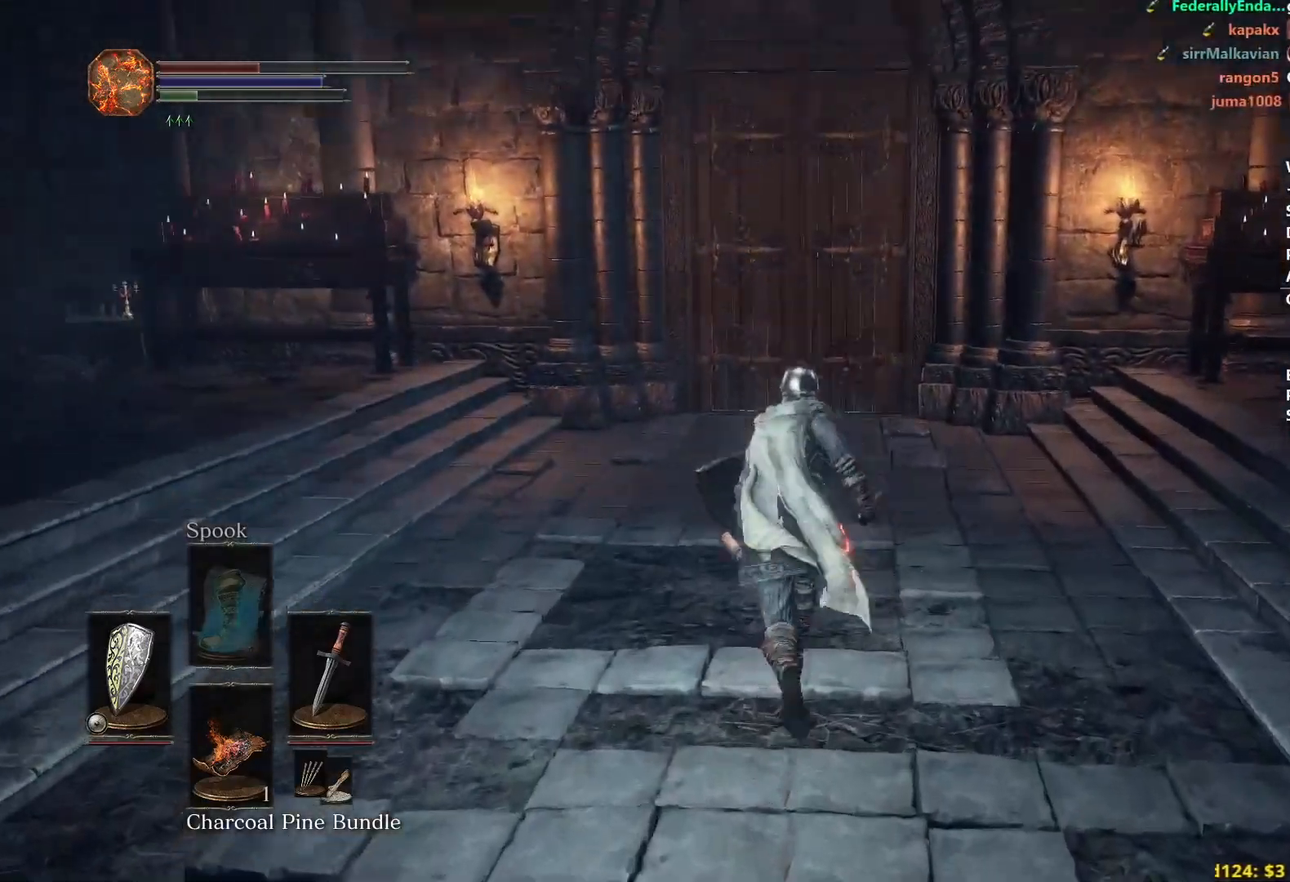
{"buttons": ["B"], "left_stick": "up", "right_stick": "center", "events": [[100, "right_stick", "center"]]}
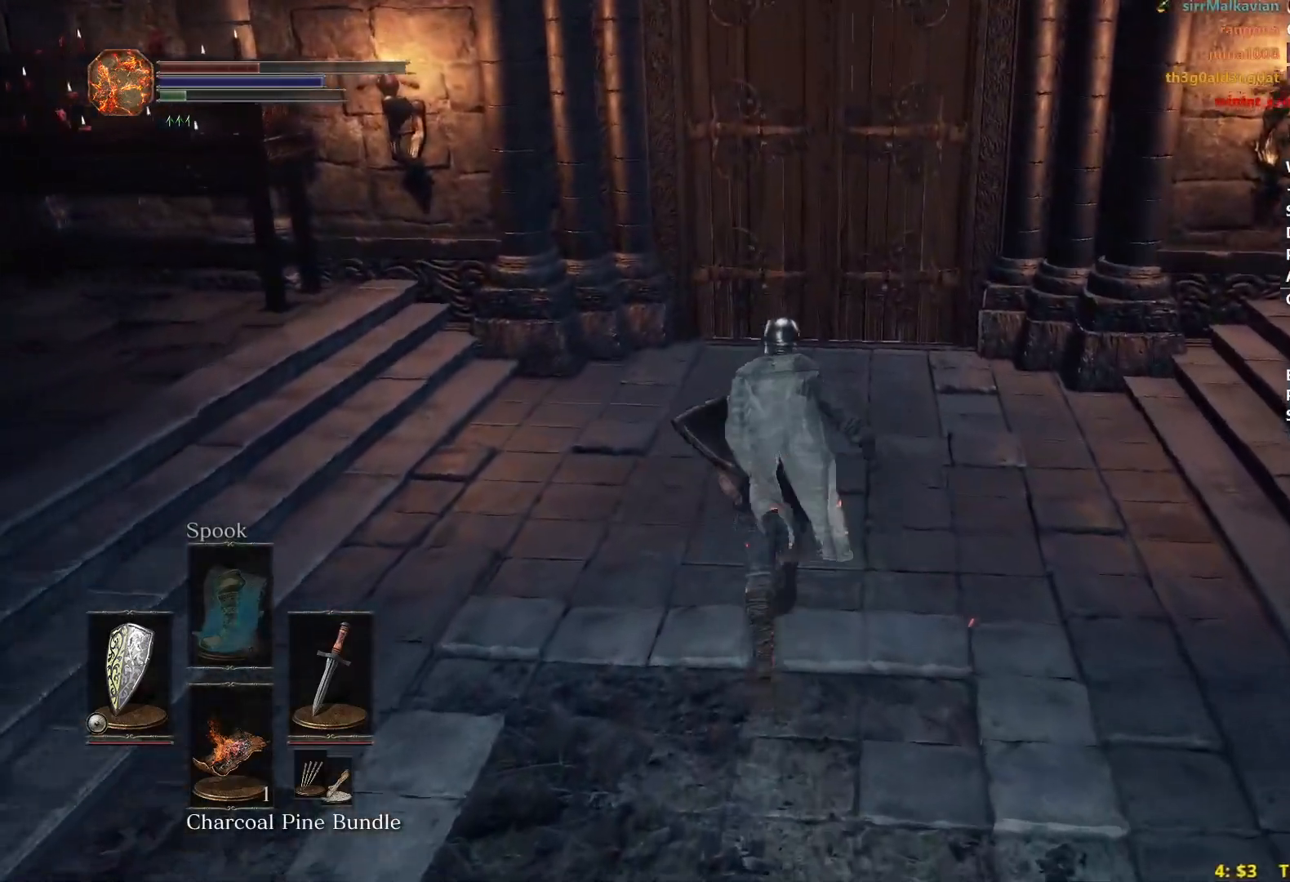
{"buttons": ["B"], "left_stick": "up", "right_stick": "center", "events": []}
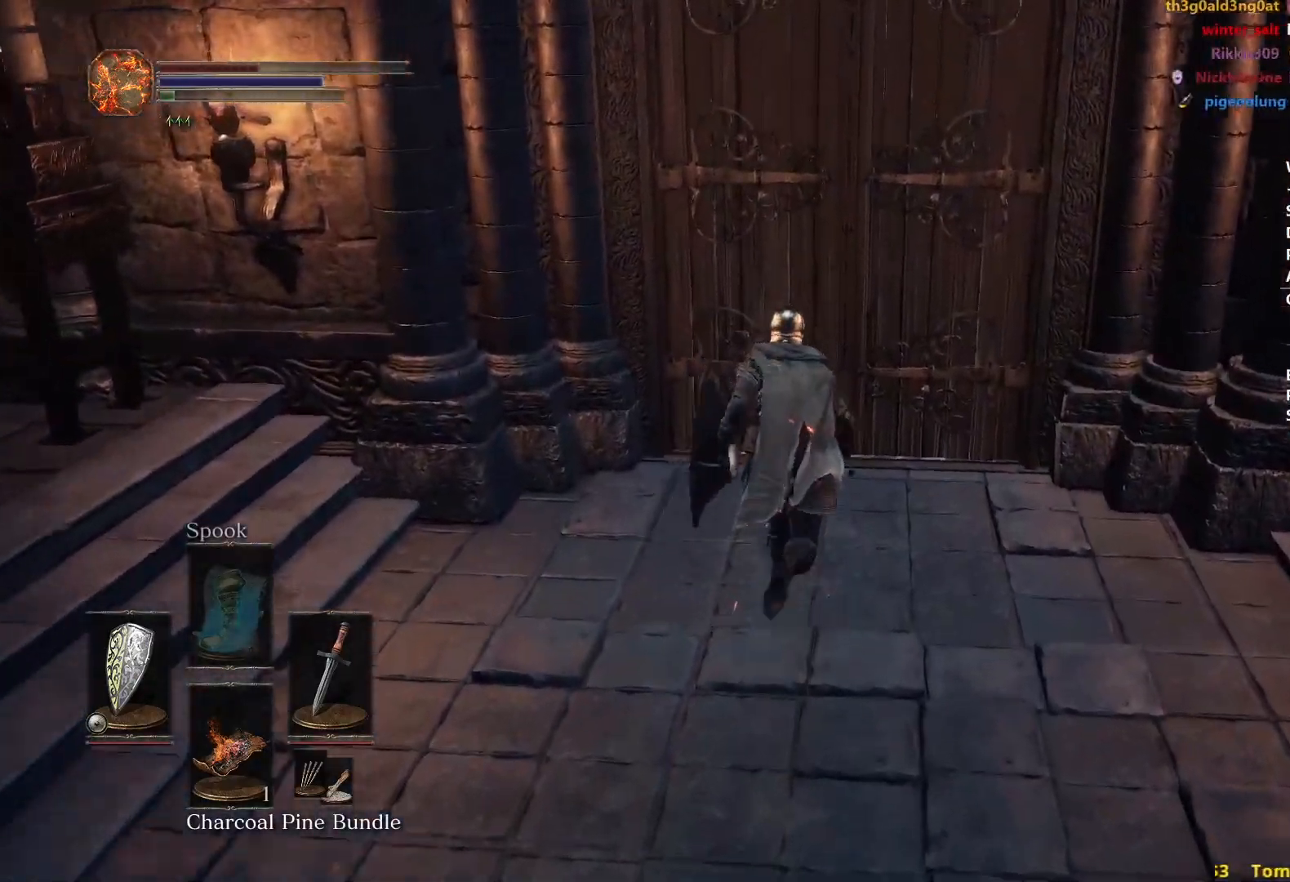
{"buttons": ["DPAD_LEFT"], "left_stick": "center", "right_stick": "center", "events": [[83, "B", "up"], [183, "A", "down"], [250, "left_stick", "center"], [300, "A", "up"], [450, "DPAD_LEFT", "down"]]}
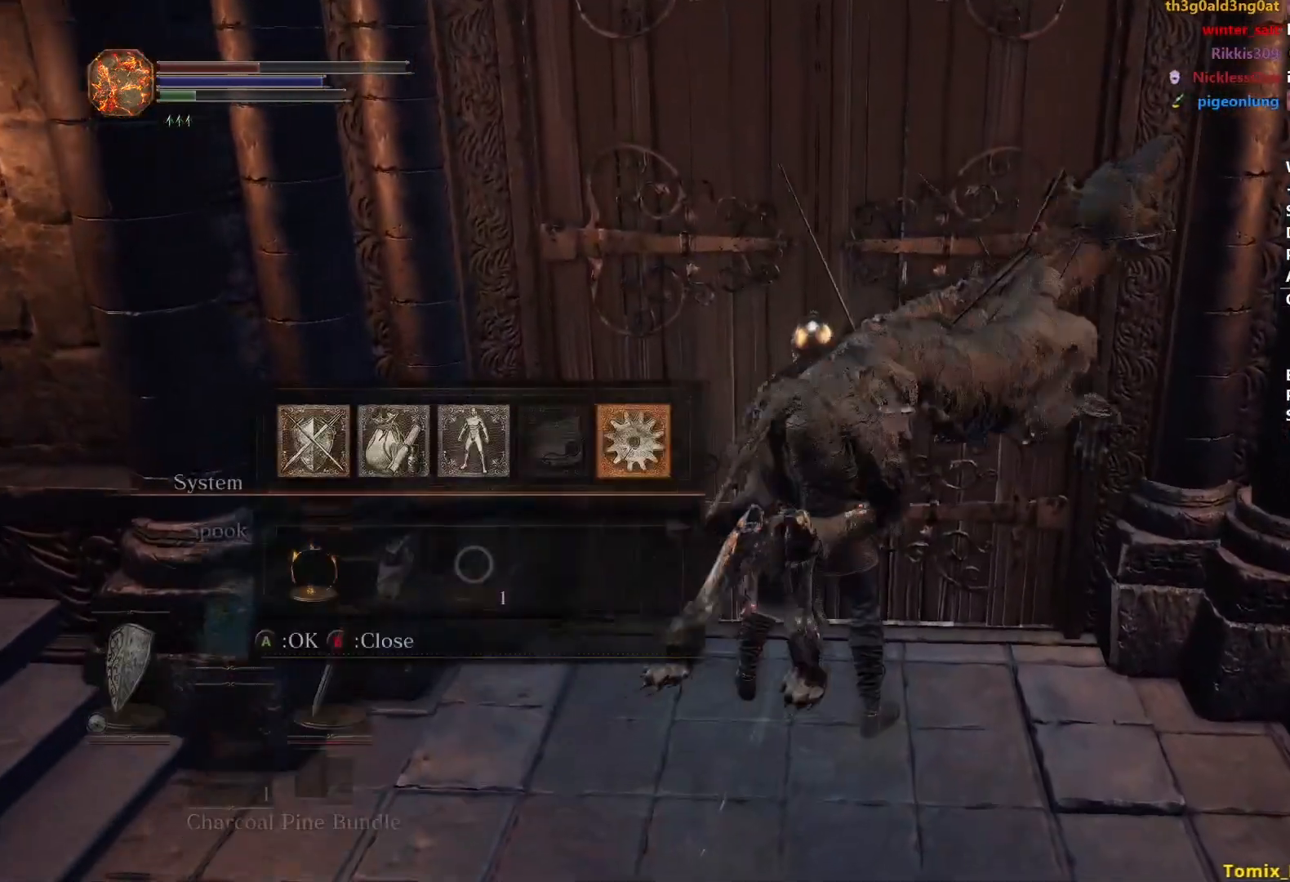
{"buttons": [], "left_stick": "center", "right_stick": "center", "events": [[50, "DPAD_LEFT", "up"], [83, "A", "down"], [200, "A", "up"], [200, "L1", "down"], [300, "A", "down"], [300, "L1", "up"], [350, "A", "up"]]}